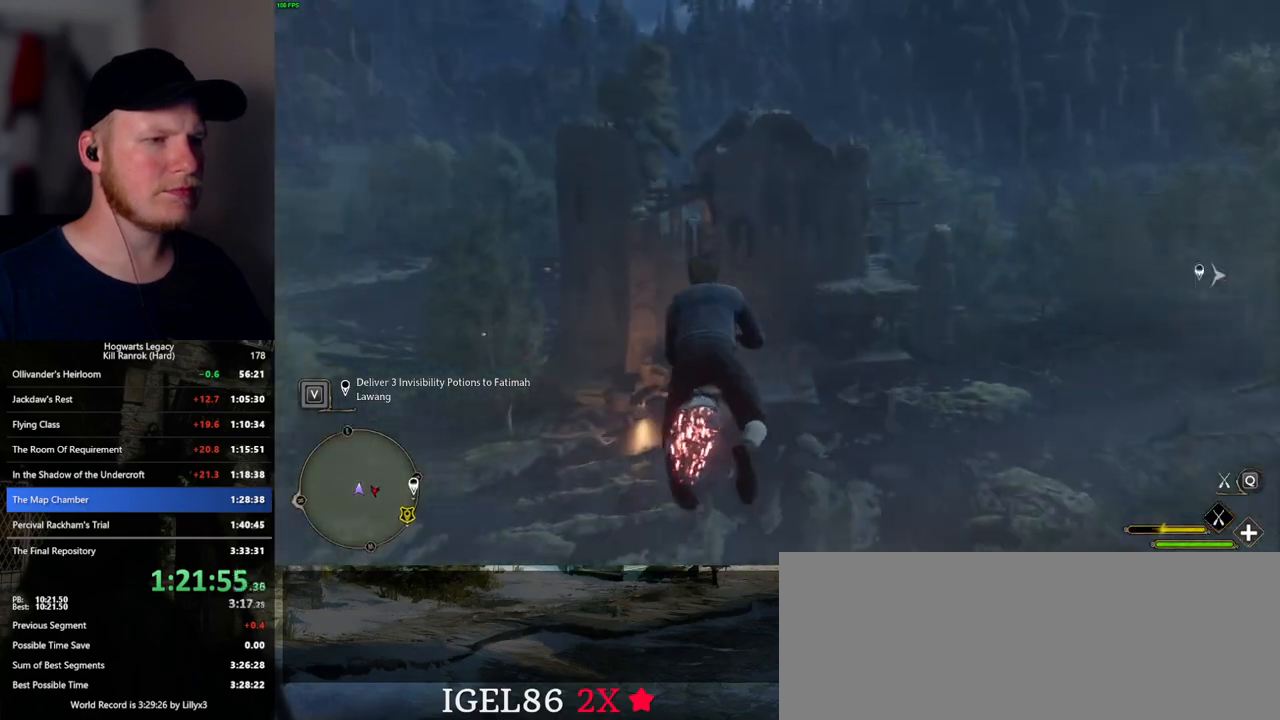
Gameplay with keyboard and mouse; each line is a JSON object with the keys and mouse buttons held at the frame after it. "events" lists presses ("down") and releases ("up") of ".", "/", "0", "1", "2", "3", "4", "5", "6", "7", "8", "9", "a", "alt_l", "alt_r", "b", "backslash", "backspace", "c", "caps_lock", "comma", "ctrl_l", "ctrl_r", "d", "e", "equals", "escape", "f", "f1", "f10", "f11", "f12", "f2", "f3", "f4", "f5", "f6", "f7", "f8", "f9", "g", "h", "i", "j", "k", "l", "lbracket", "m", "minus", "n", "o", "p", "q", "quote", "r", "rbracket", "return", "s", "semicolon", "shift_l", "shift_r", "space", "super_l", "super_r", "t", "tab", "tilde", "u", "v", "w", "x", "y", "z", "mouse_left", "mouse_wheel", "mouse_right", "mouse_mb4" and "mouse_mb5" between this image and that frame as [ms after this image, input, new state], when the widget could be followed in between. "mouse_left", "mouse_wheel", "mouse_right", "mouse_mb4", "mouse_mb5" = the "left", "wheel", "right", "mb4", "mb5" buttons of the "mouse" list. No other keys are recorded. "wheel" means that the mouse wheel is clicked or scrolled. Mouse movement is not recorded.
{"keys": ["ctrl_l", "w"], "mouse": [], "events": [[100, "ctrl_l", "down"], [400, "mouse_left", "up"]]}
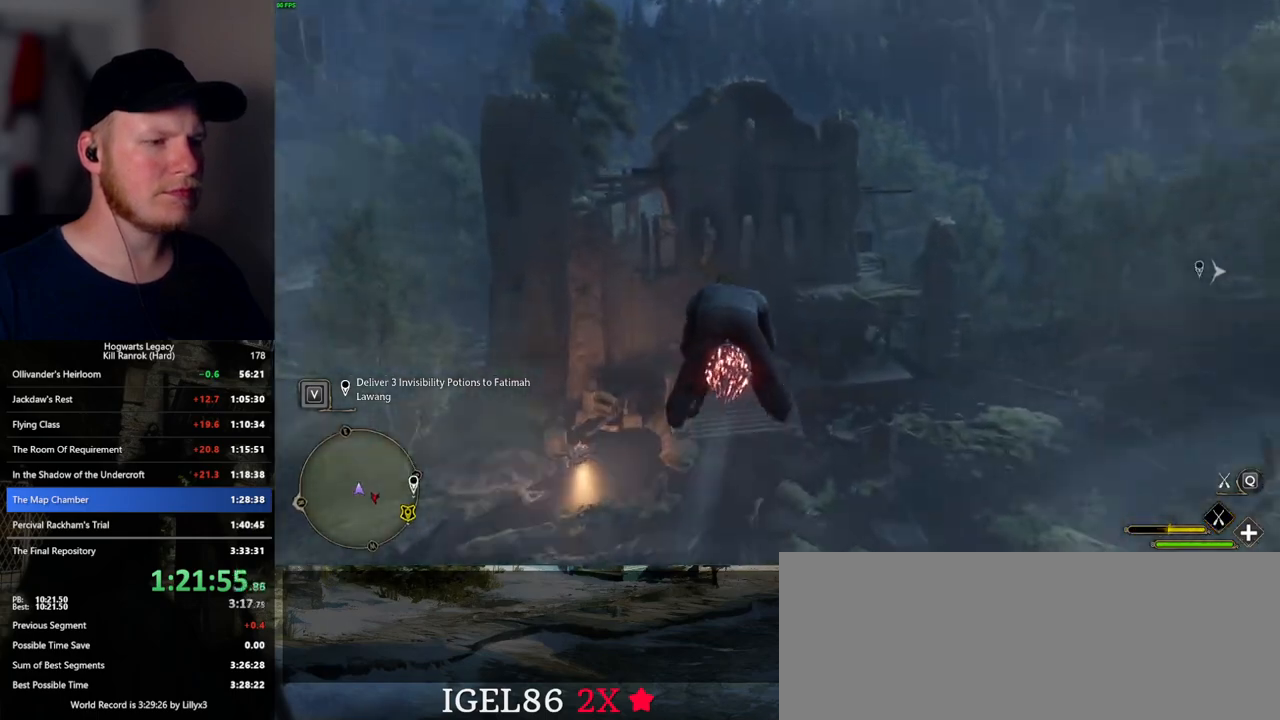
{"keys": ["ctrl_l", "w"], "mouse": [], "events": []}
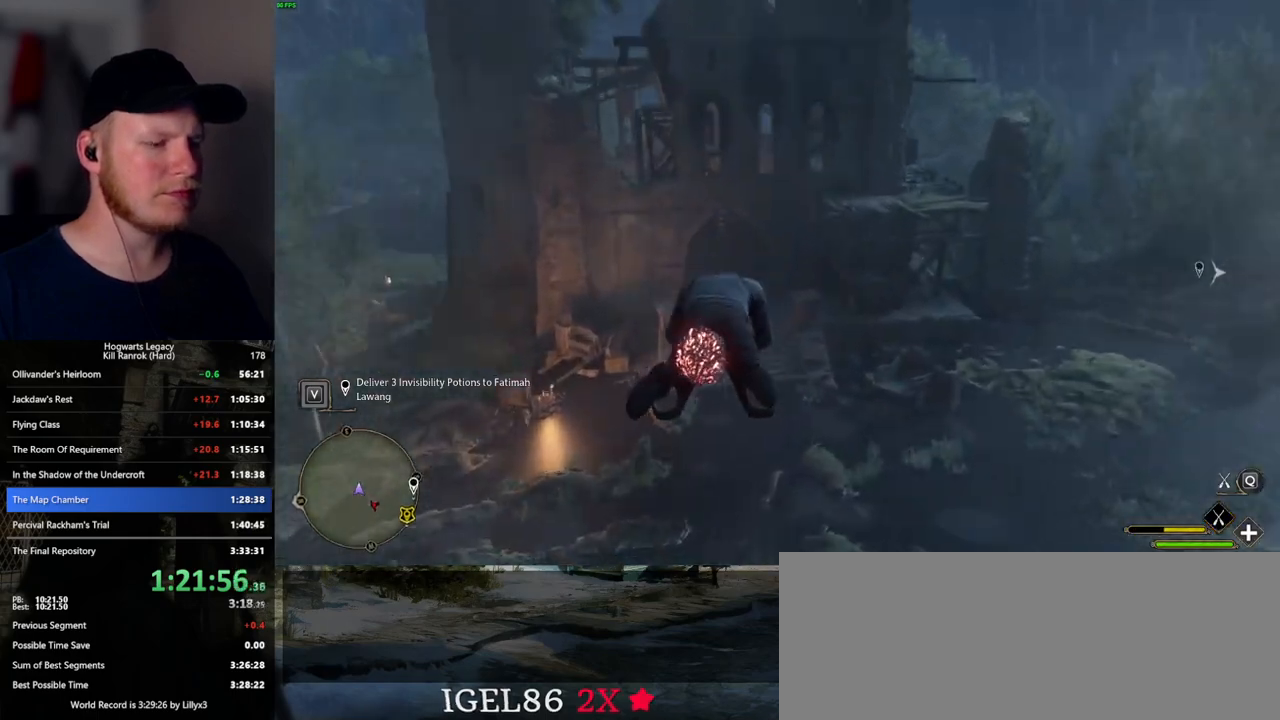
{"keys": ["b", "ctrl_l", "w"], "mouse": [], "events": [[434, "b", "down"]]}
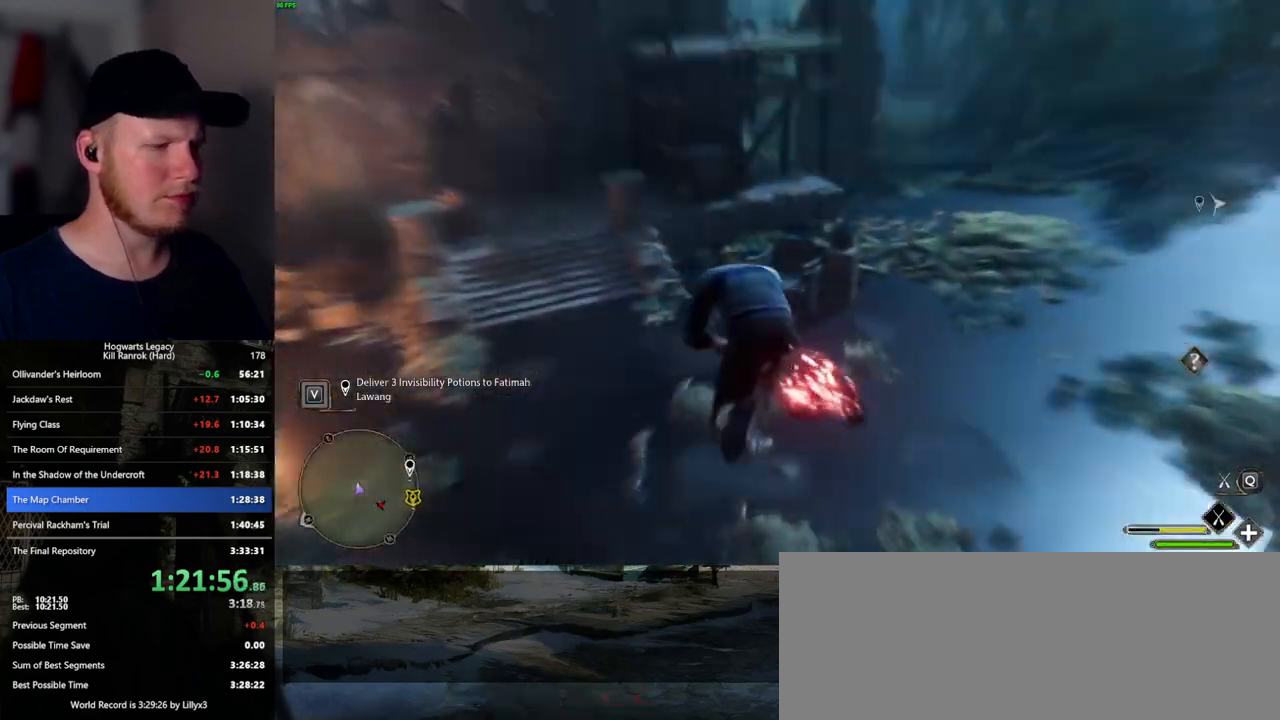
{"keys": ["b", "ctrl_l"], "mouse": [], "events": [[17, "w", "up"], [50, "w", "down"], [167, "b", "up"], [217, "w", "up"], [334, "b", "down"]]}
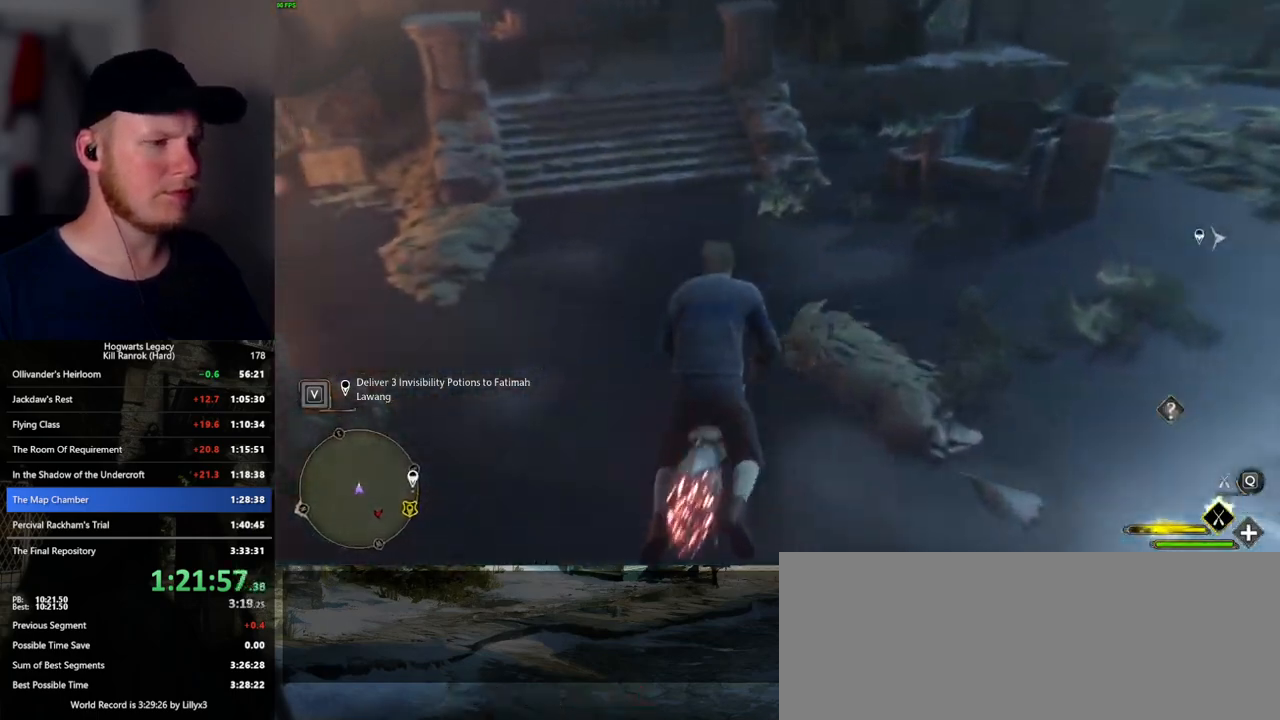
{"keys": ["w"], "mouse": [], "events": [[367, "b", "up"], [367, "w", "down"], [400, "ctrl_l", "up"]]}
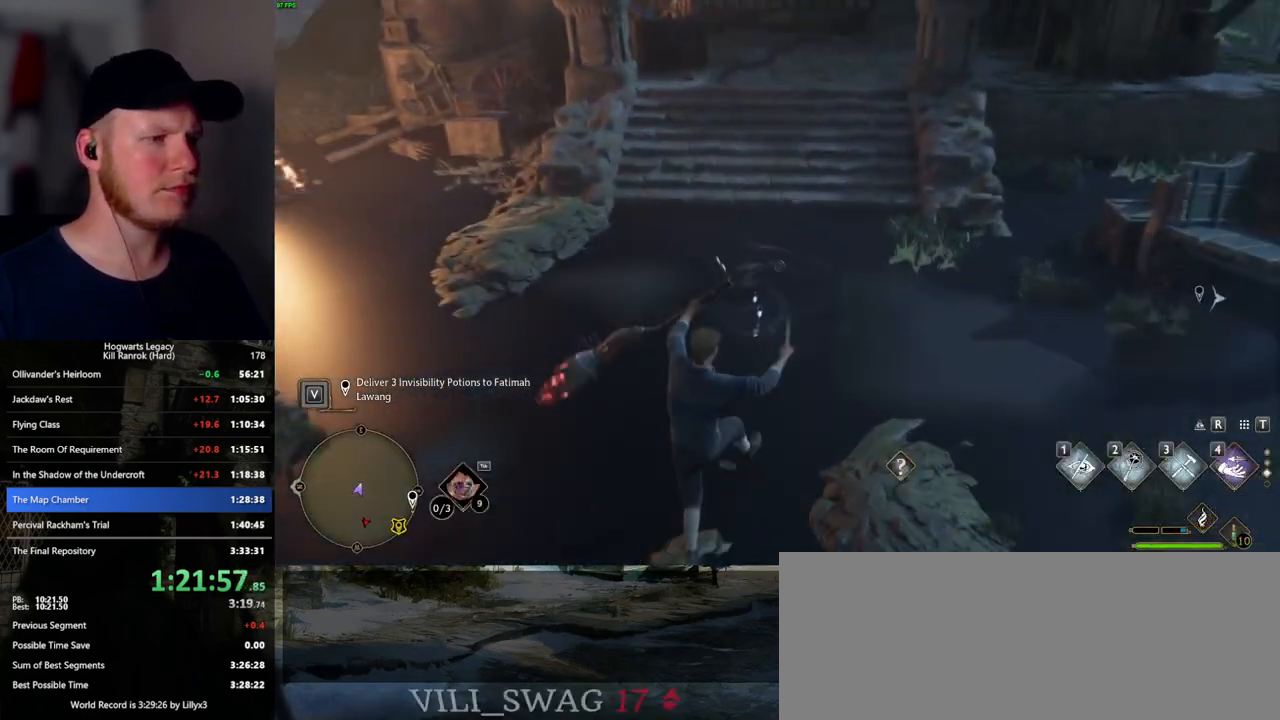
{"keys": [], "mouse": [], "events": [[117, "f", "down"], [200, "f", "up"], [300, "f", "down"], [350, "f", "up"], [367, "w", "up"], [434, "f", "down"], [500, "f", "up"]]}
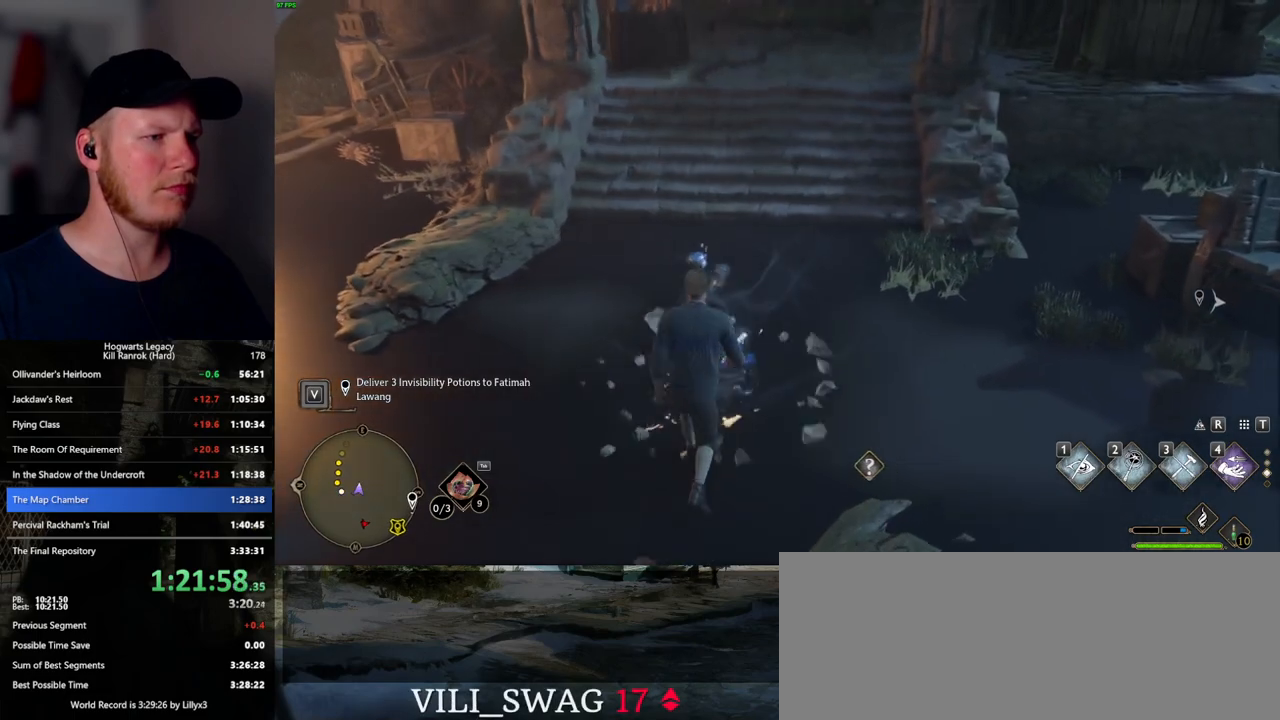
{"keys": [], "mouse": [], "events": [[84, "f", "down"], [150, "f", "up"], [234, "f", "down"], [317, "f", "up"]]}
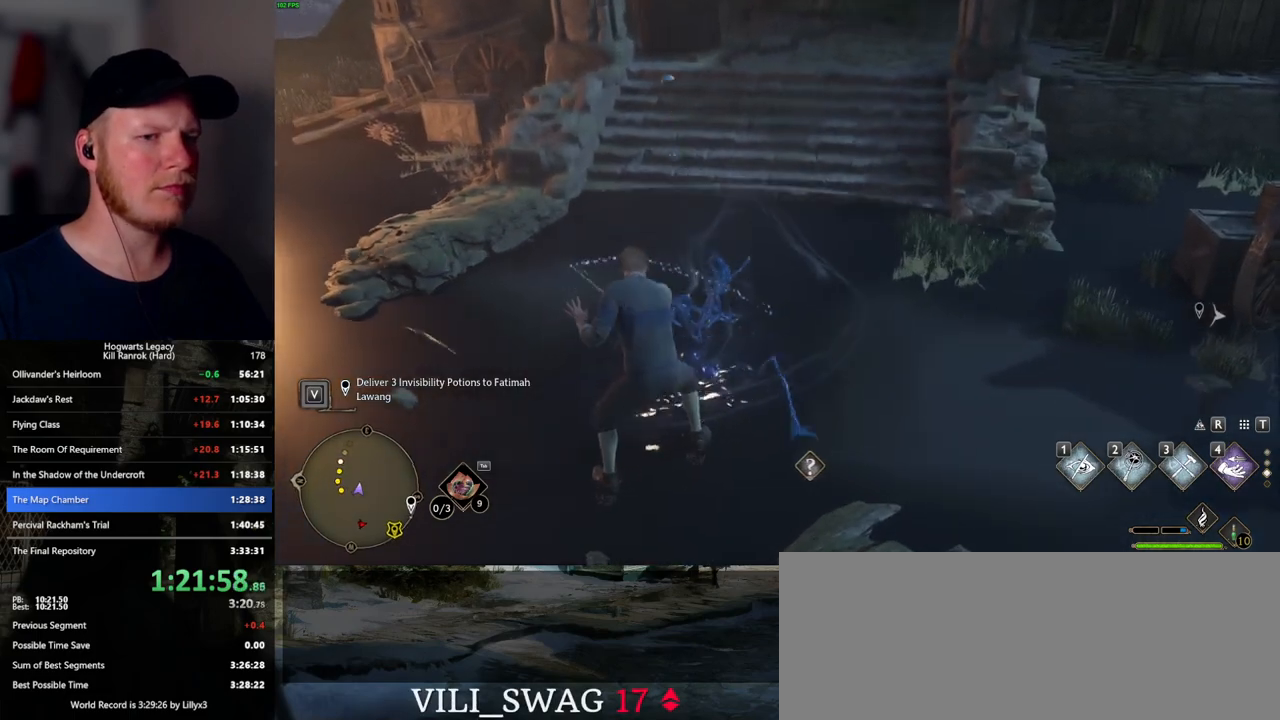
{"keys": [], "mouse": [], "events": []}
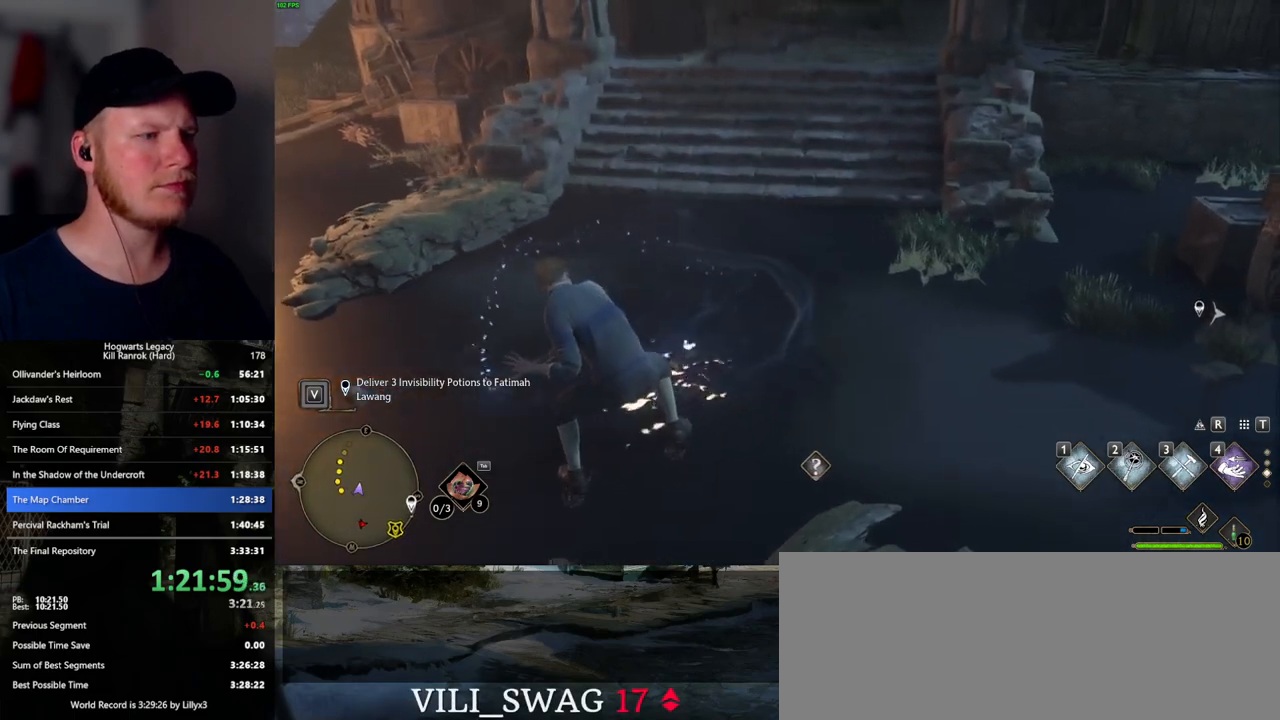
{"keys": [], "mouse": [], "events": []}
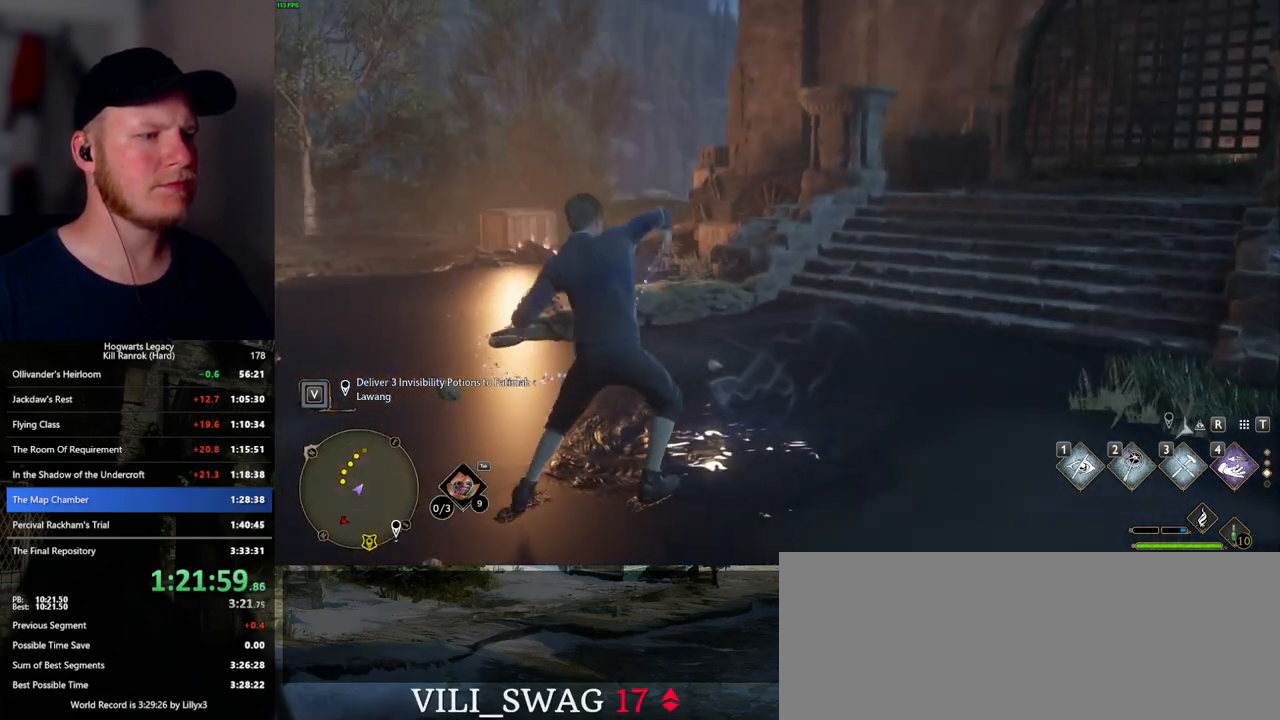
{"keys": ["tab"], "mouse": [], "events": [[467, "tab", "down"]]}
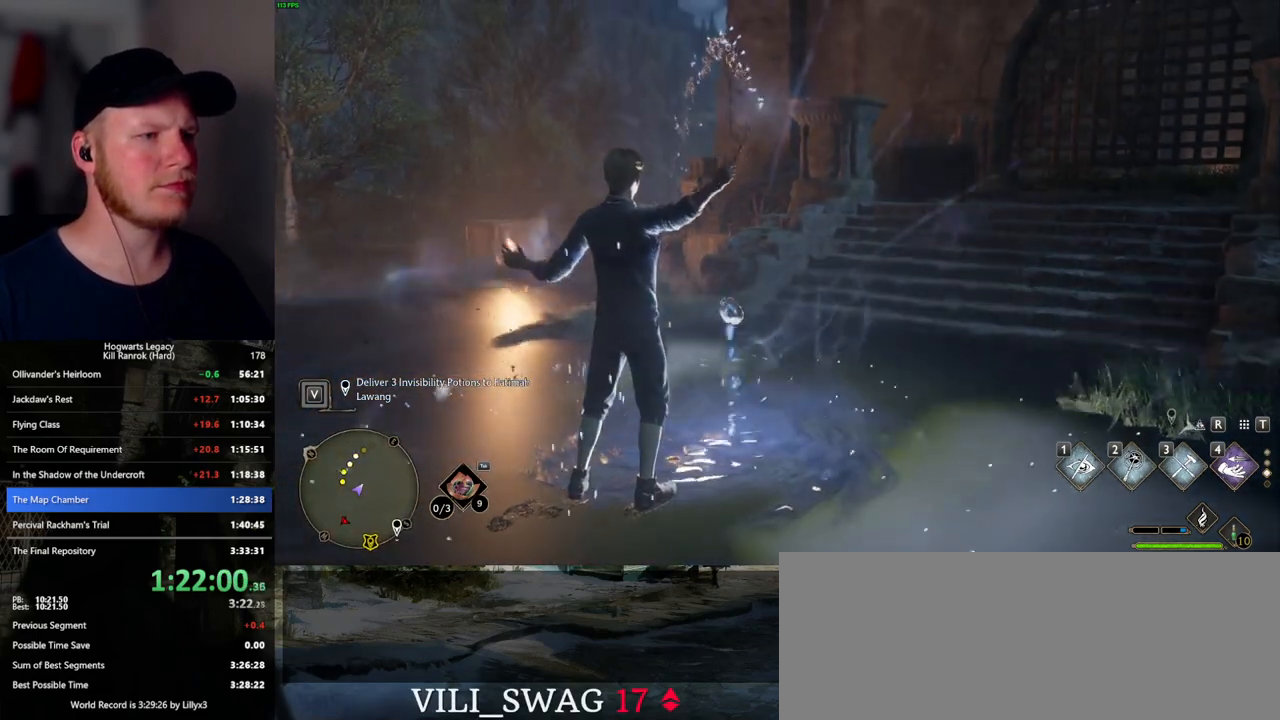
{"keys": ["tab"], "mouse": [], "events": [[200, "3", "down"], [284, "3", "up"]]}
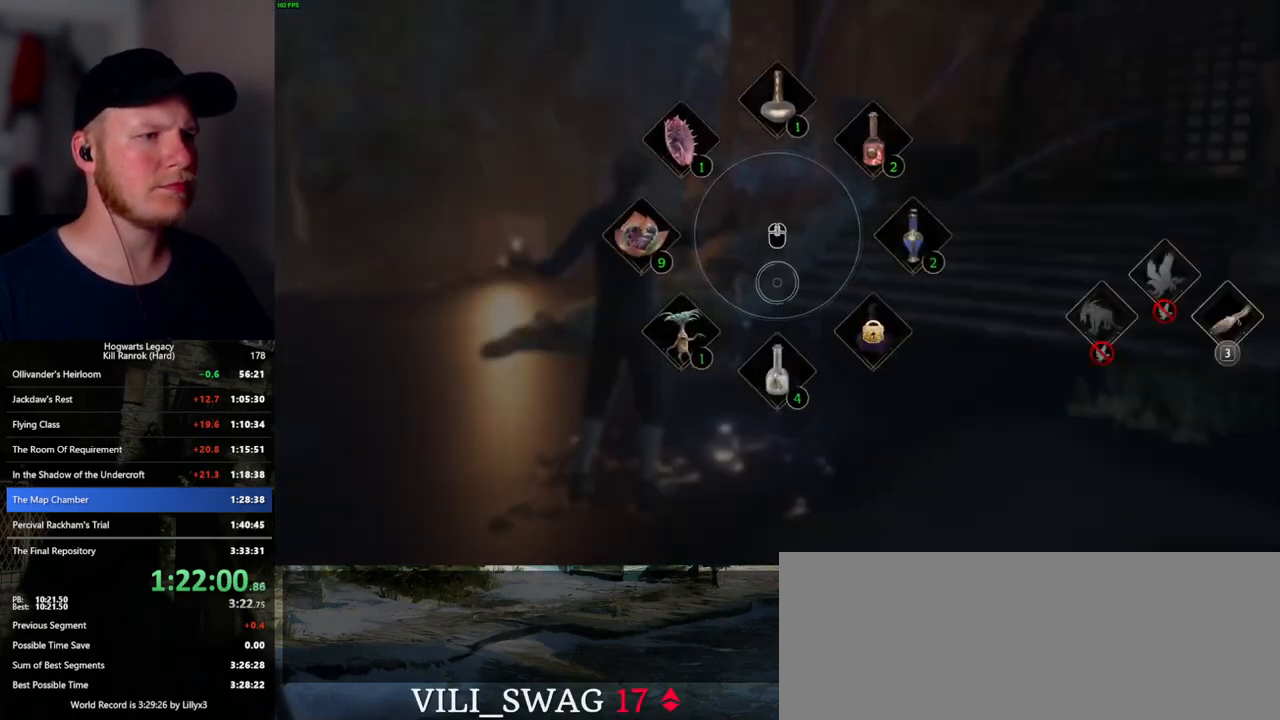
{"keys": [], "mouse": [], "events": [[34, "3", "down"], [117, "3", "up"], [367, "tab", "up"]]}
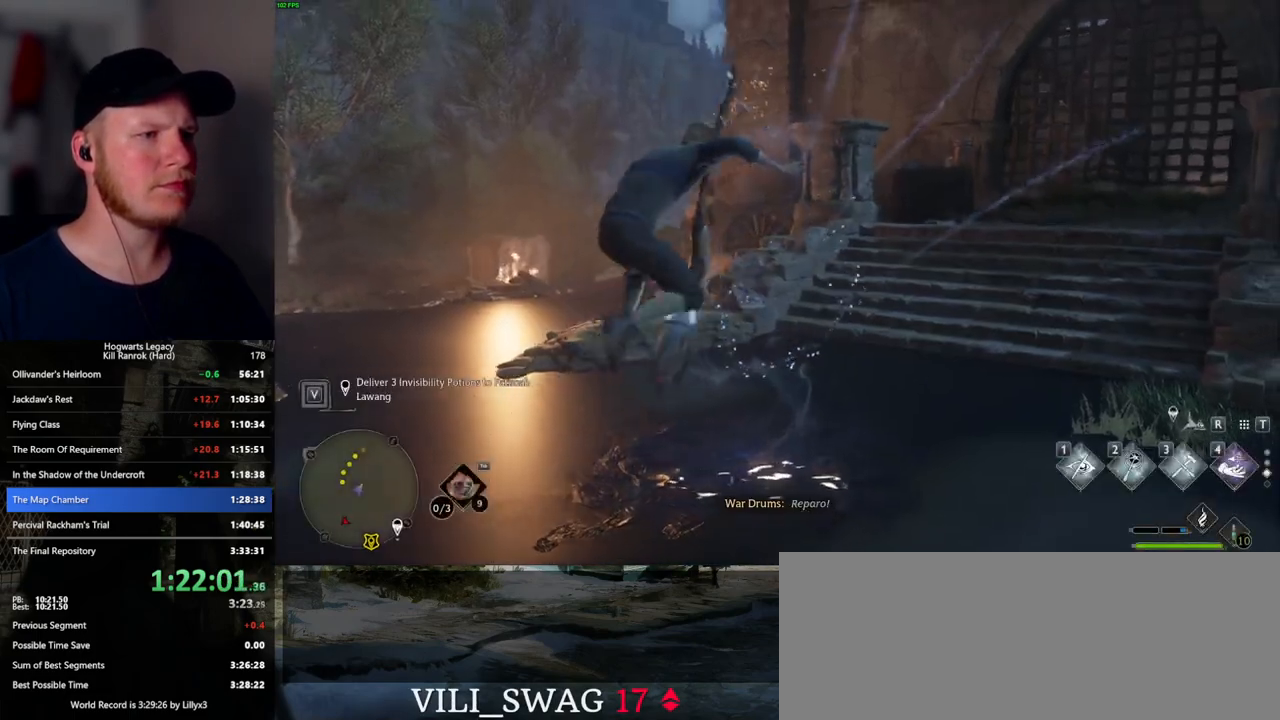
{"keys": ["space", "w"], "mouse": [], "events": [[250, "space", "down"], [350, "w", "down"]]}
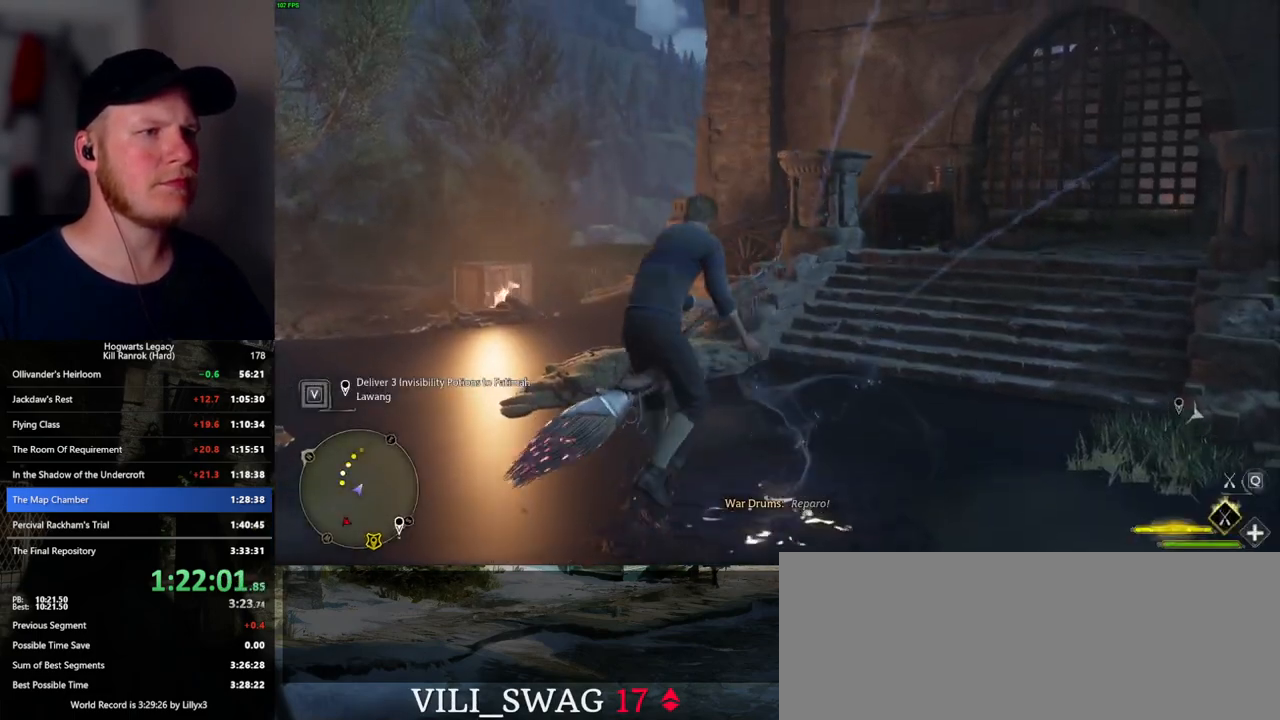
{"keys": ["a", "w"], "mouse": [], "events": [[417, "space", "up"], [467, "a", "down"]]}
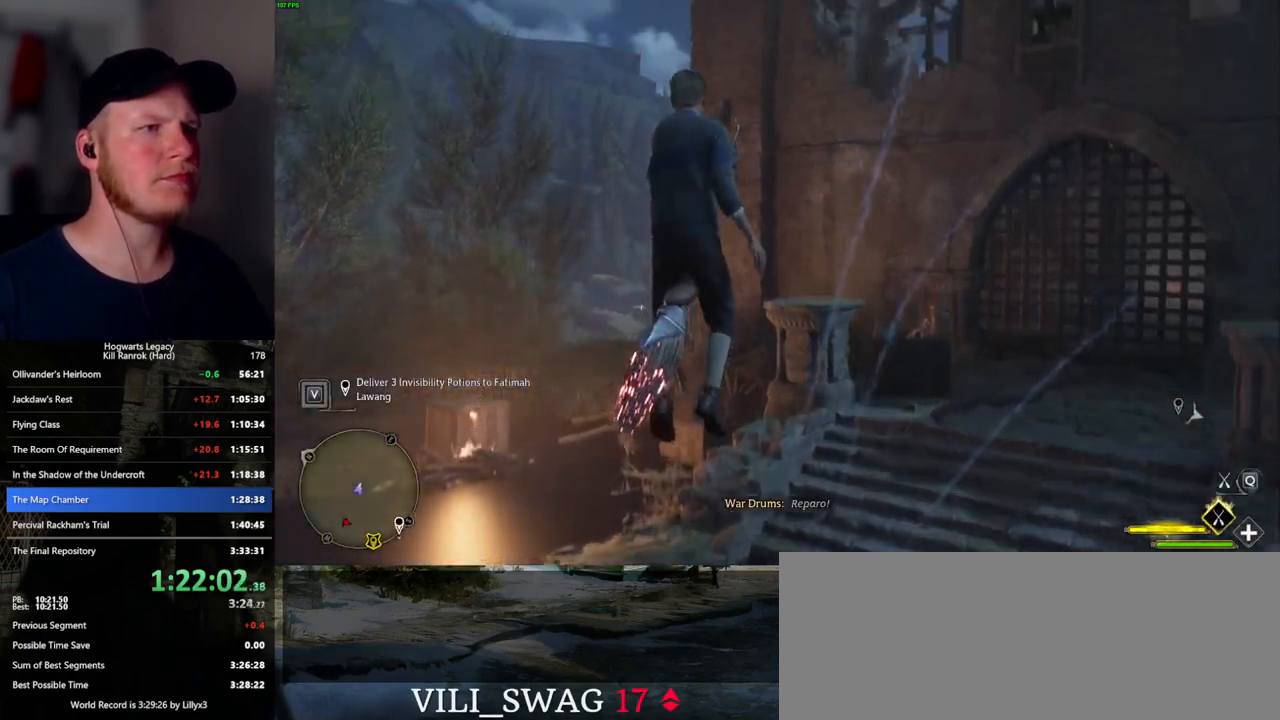
{"keys": ["w"], "mouse": [], "events": [[50, "a", "up"], [100, "space", "down"], [417, "space", "up"]]}
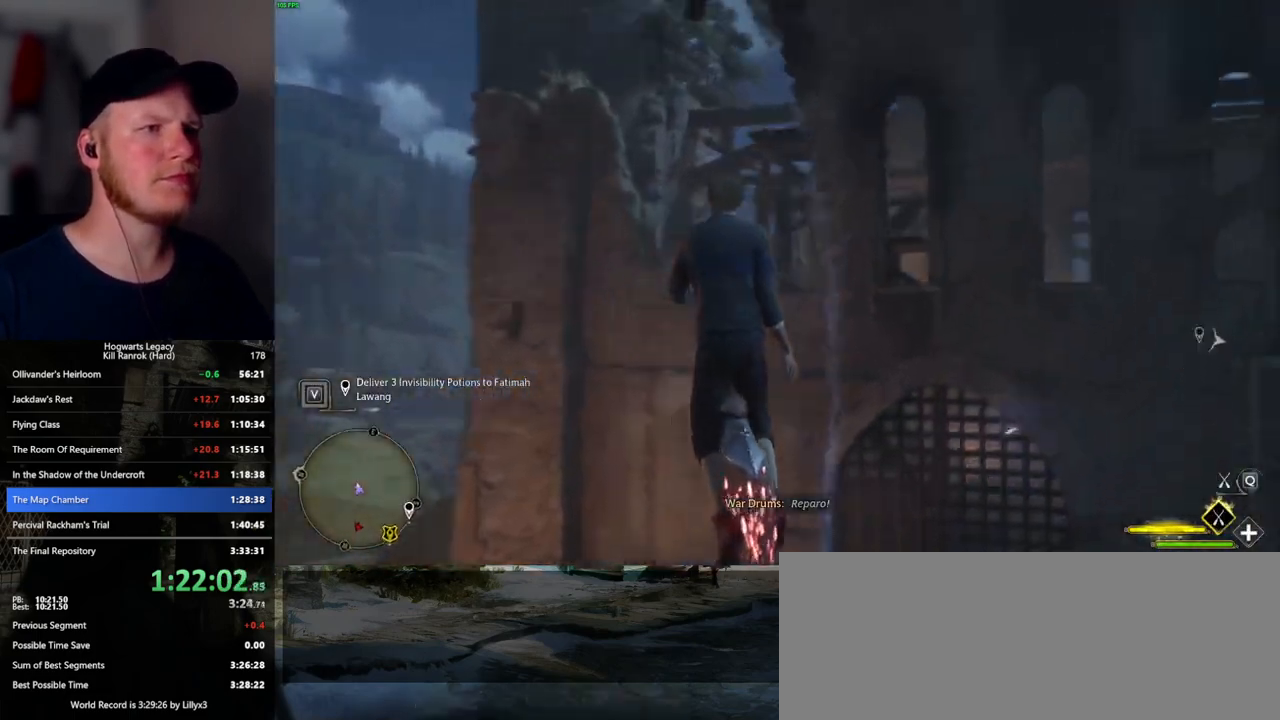
{"keys": ["w"], "mouse": [], "events": [[167, "mouse_left", "down"], [334, "a", "down"], [334, "mouse_left", "up"], [467, "a", "up"]]}
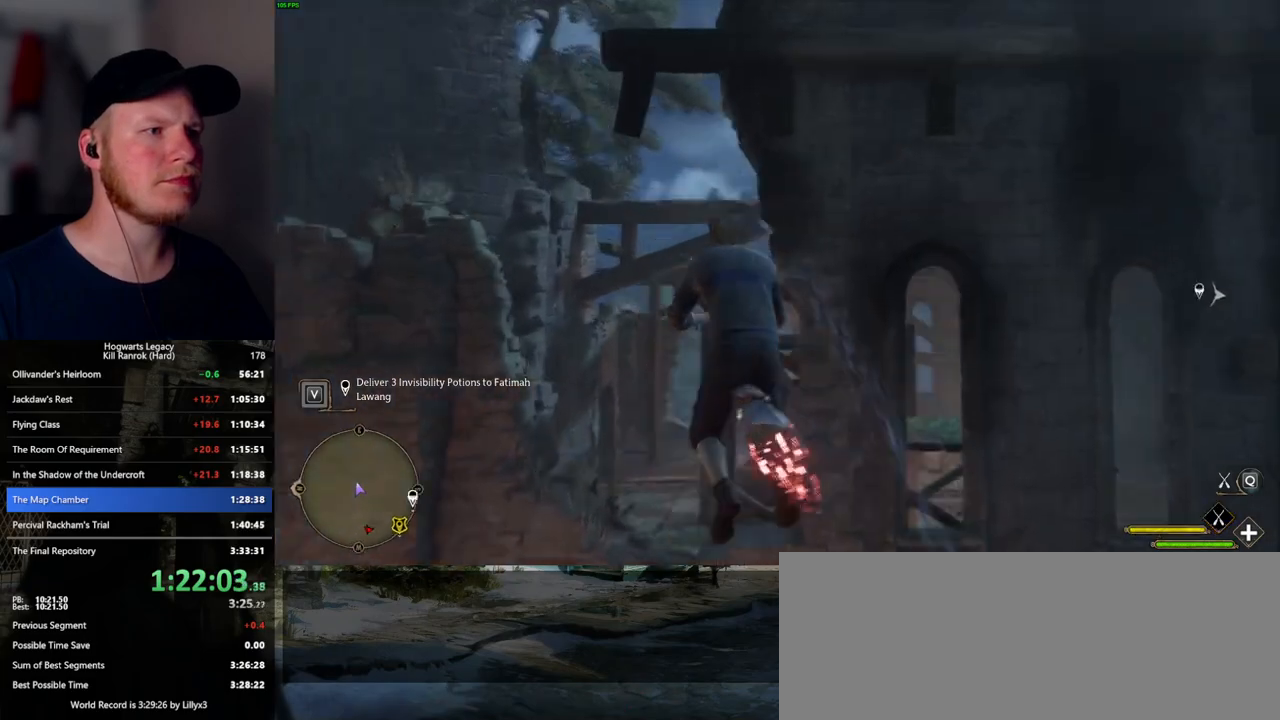
{"keys": ["d", "w"], "mouse": [], "events": [[484, "d", "down"]]}
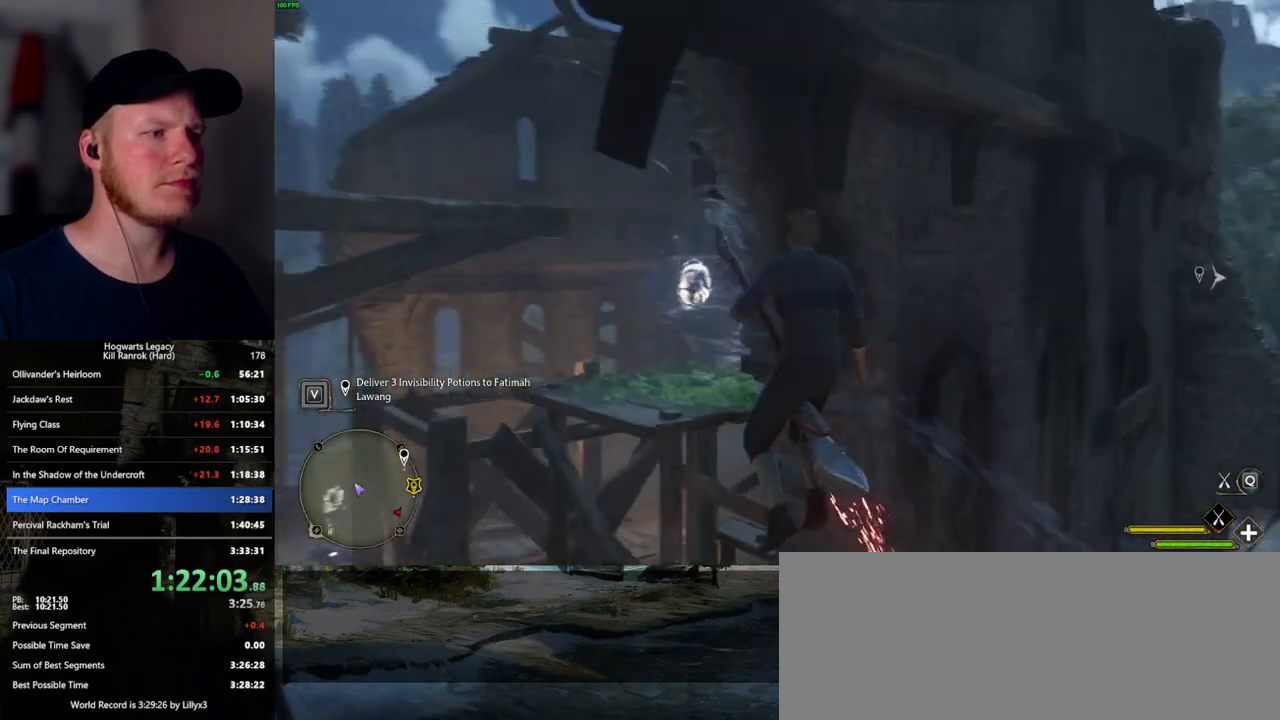
{"keys": ["d"], "mouse": [], "events": [[284, "w", "up"]]}
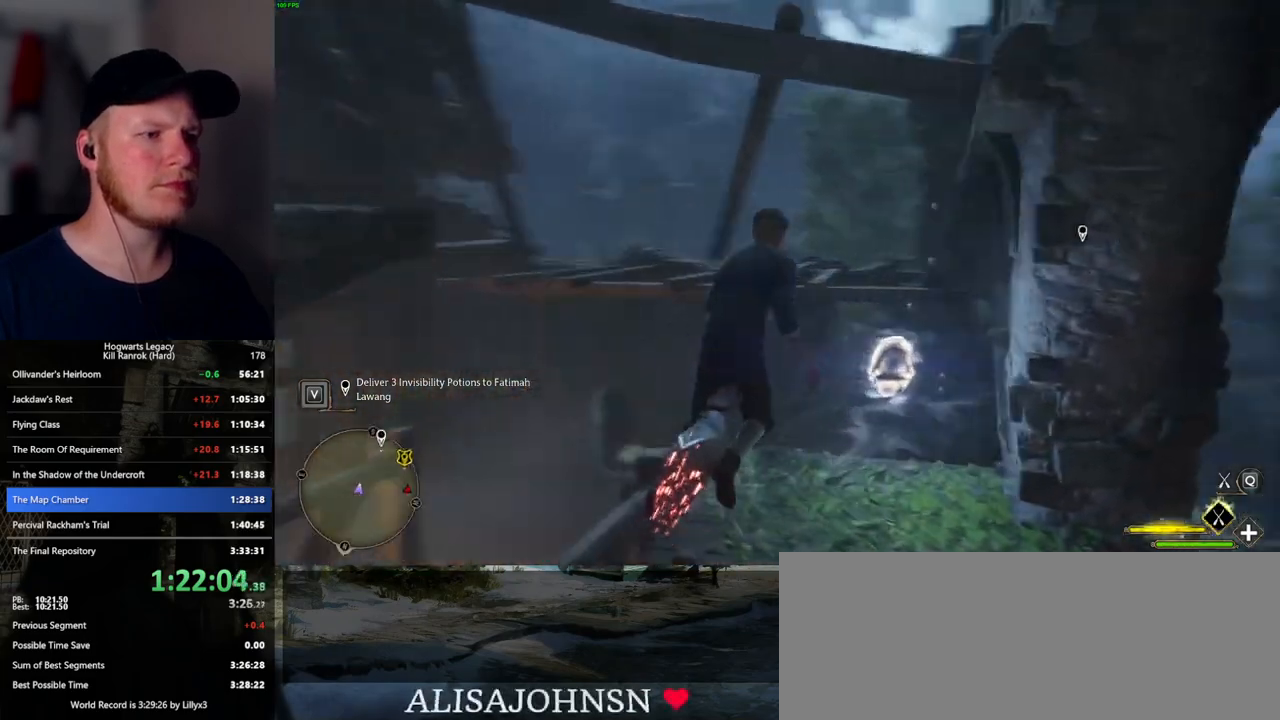
{"keys": ["d"], "mouse": [], "events": [[334, "shift_l", "down"], [467, "shift_l", "up"]]}
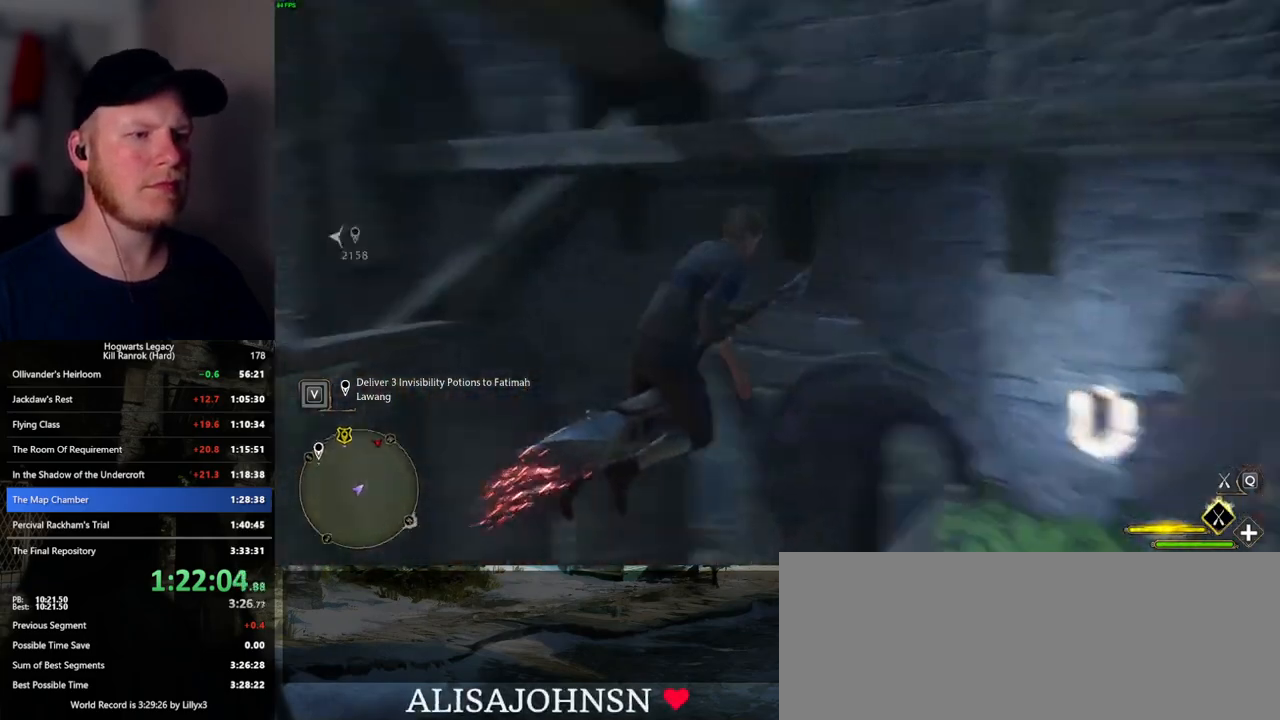
{"keys": ["d"], "mouse": [], "events": [[234, "w", "down"], [317, "shift_l", "down"], [317, "w", "up"], [434, "shift_l", "up"]]}
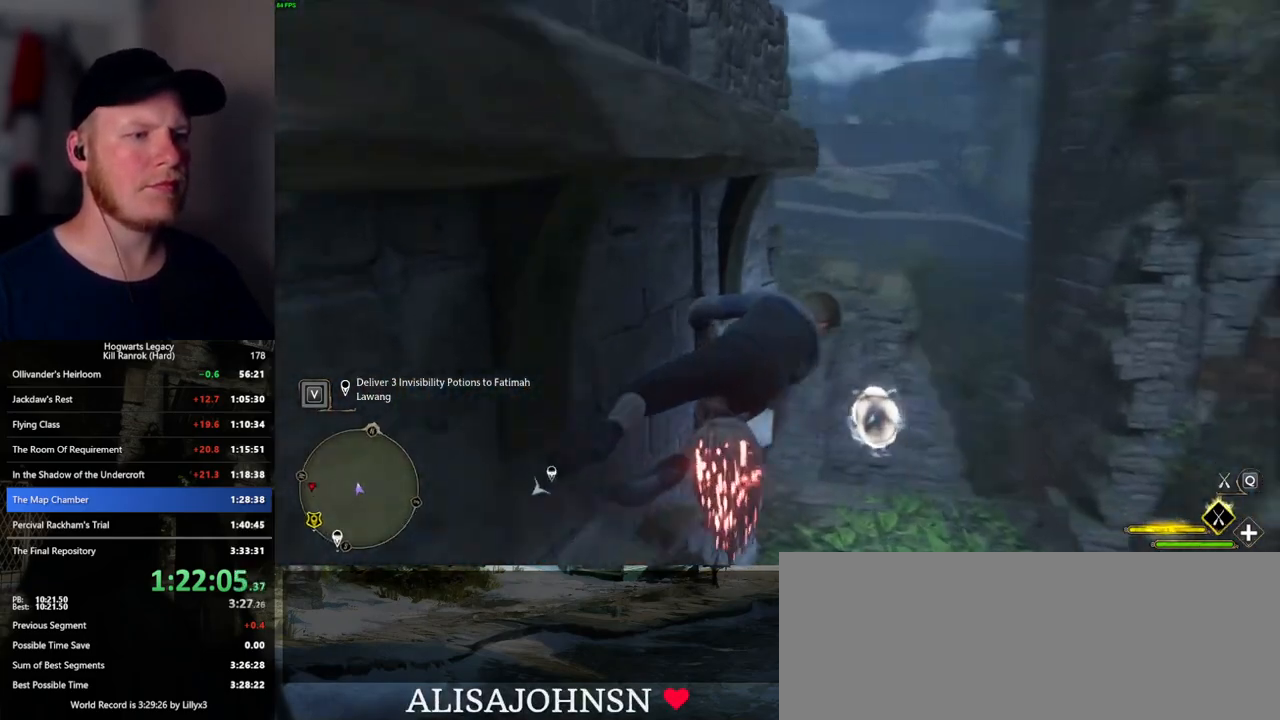
{"keys": ["ctrl_l", "d"], "mouse": [], "events": [[34, "s", "down"], [134, "s", "up"], [400, "ctrl_l", "down"]]}
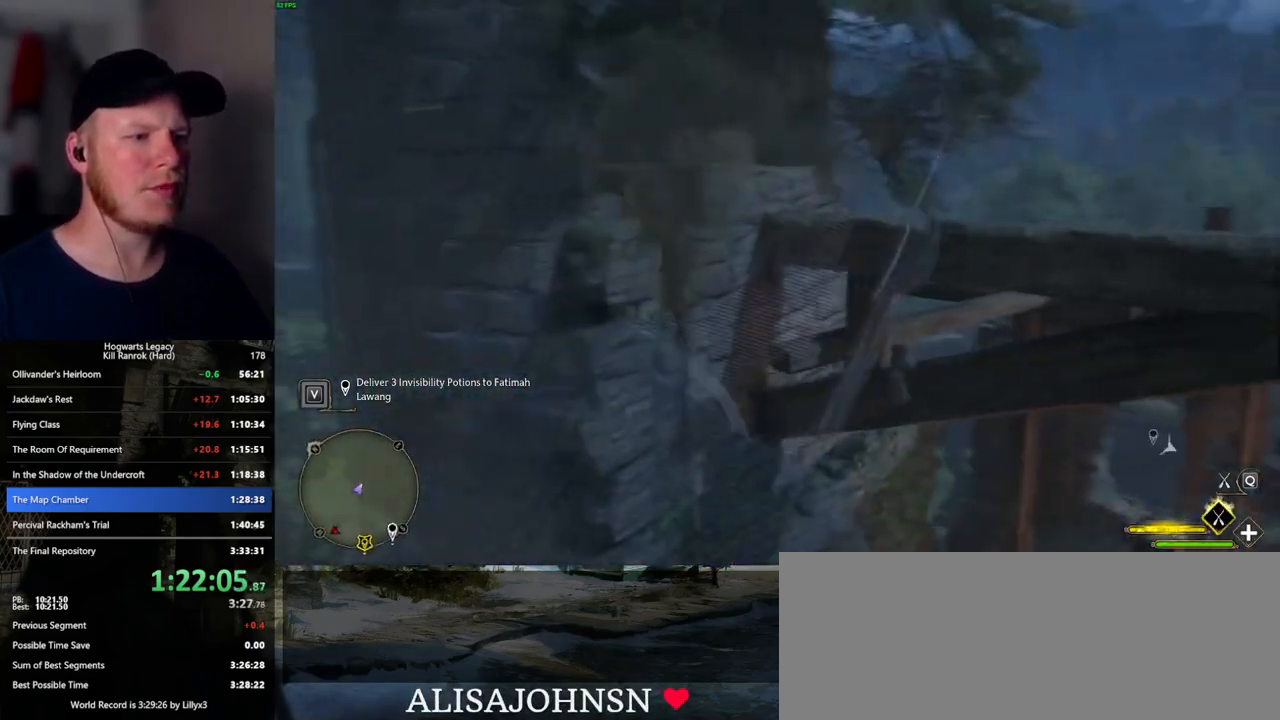
{"keys": ["d"], "mouse": [], "events": [[184, "ctrl_l", "up"]]}
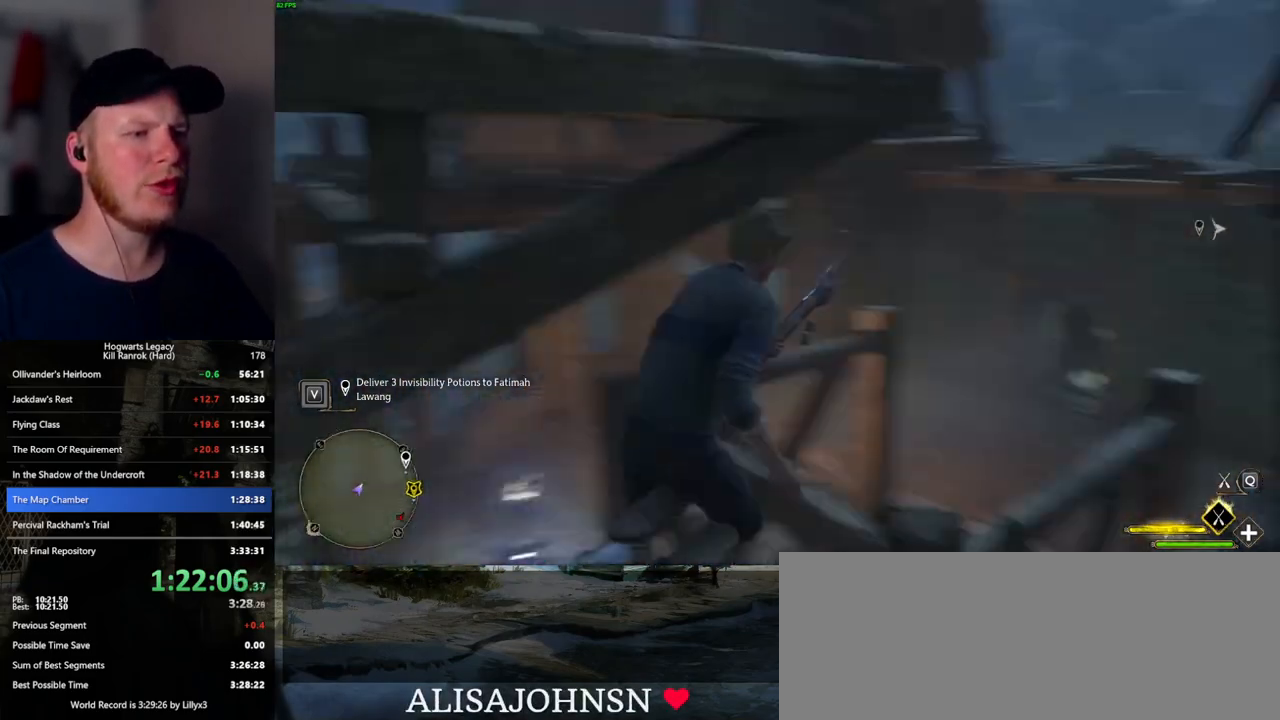
{"keys": ["d"], "mouse": [], "events": [[17, "space", "down"], [117, "w", "down"], [367, "w", "up"], [467, "space", "up"]]}
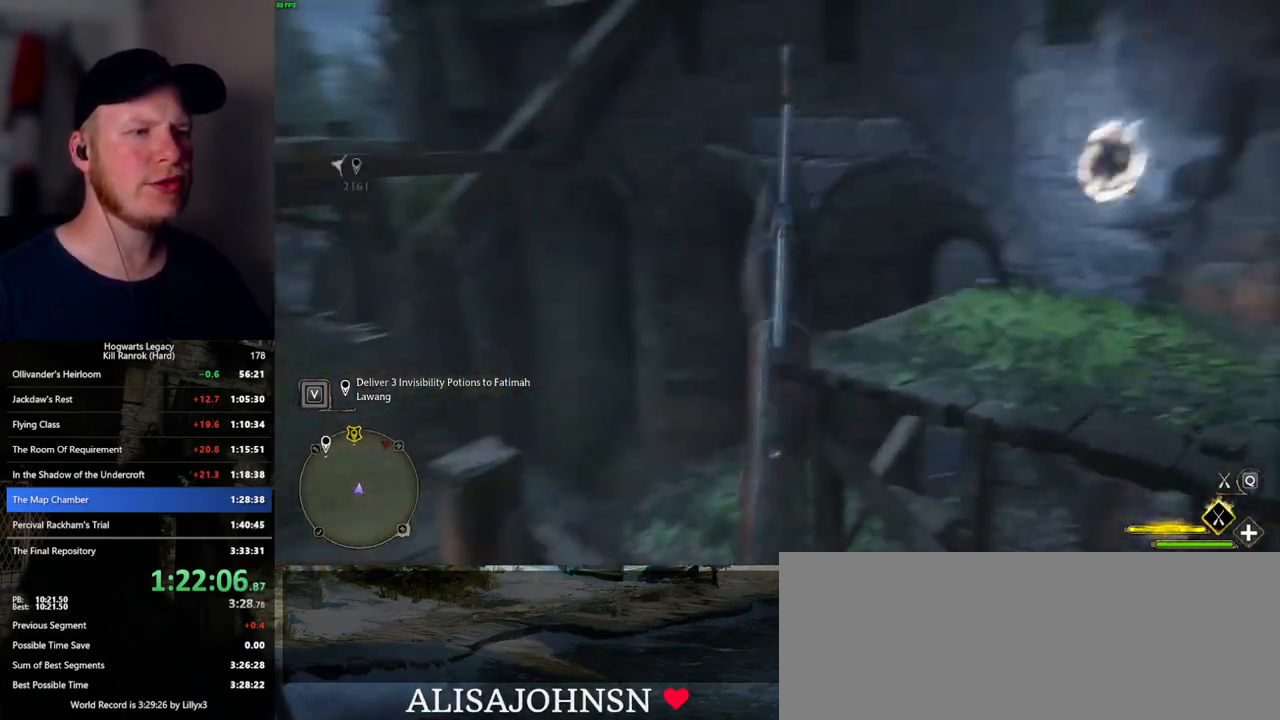
{"keys": ["d"], "mouse": [], "events": [[167, "d", "up"], [350, "d", "down"]]}
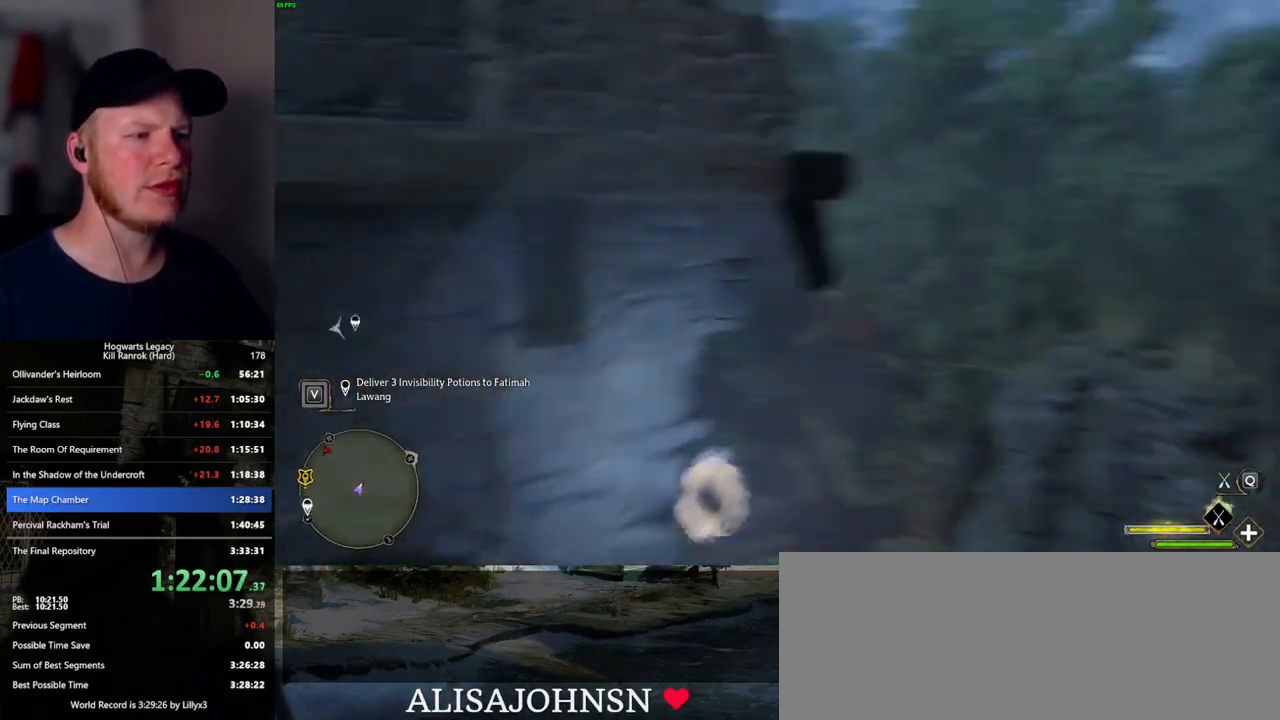
{"keys": ["ctrl_l"], "mouse": [], "events": [[17, "ctrl_l", "down"], [134, "ctrl_l", "up"], [200, "ctrl_l", "down"], [217, "d", "up"]]}
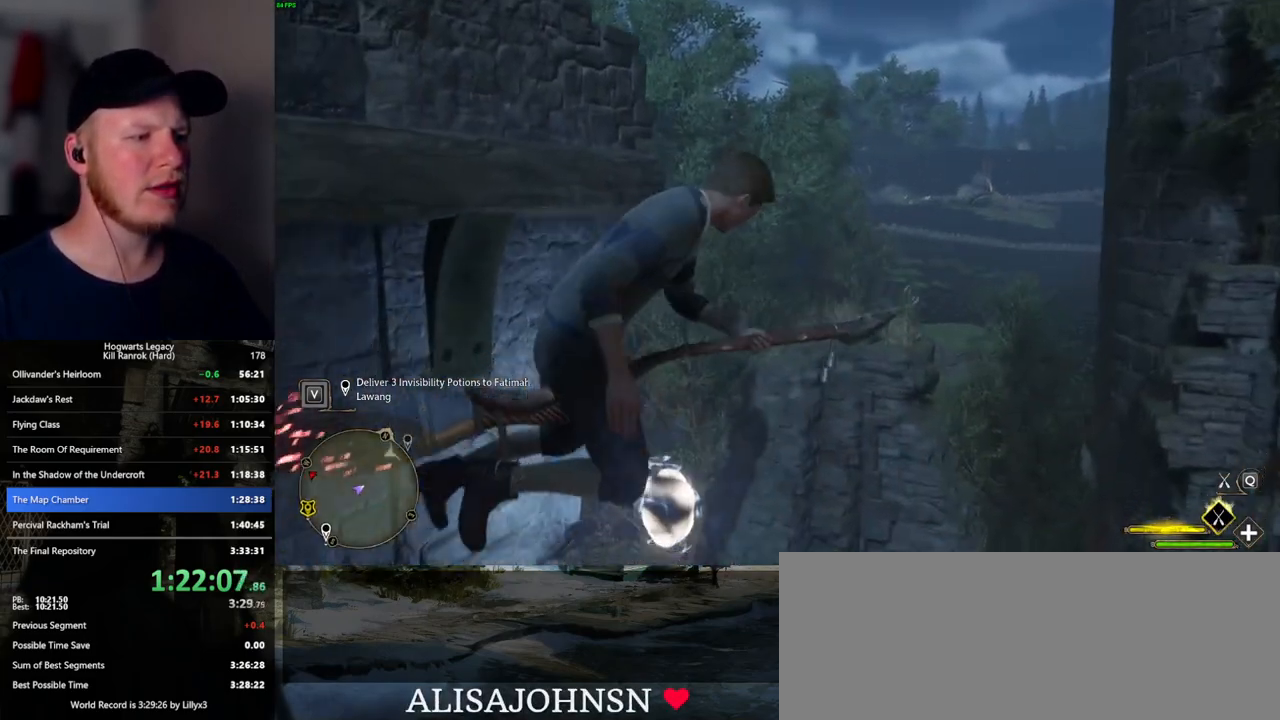
{"keys": ["a", "w"], "mouse": [], "events": [[67, "ctrl_l", "up"], [100, "w", "down"], [234, "a", "down"]]}
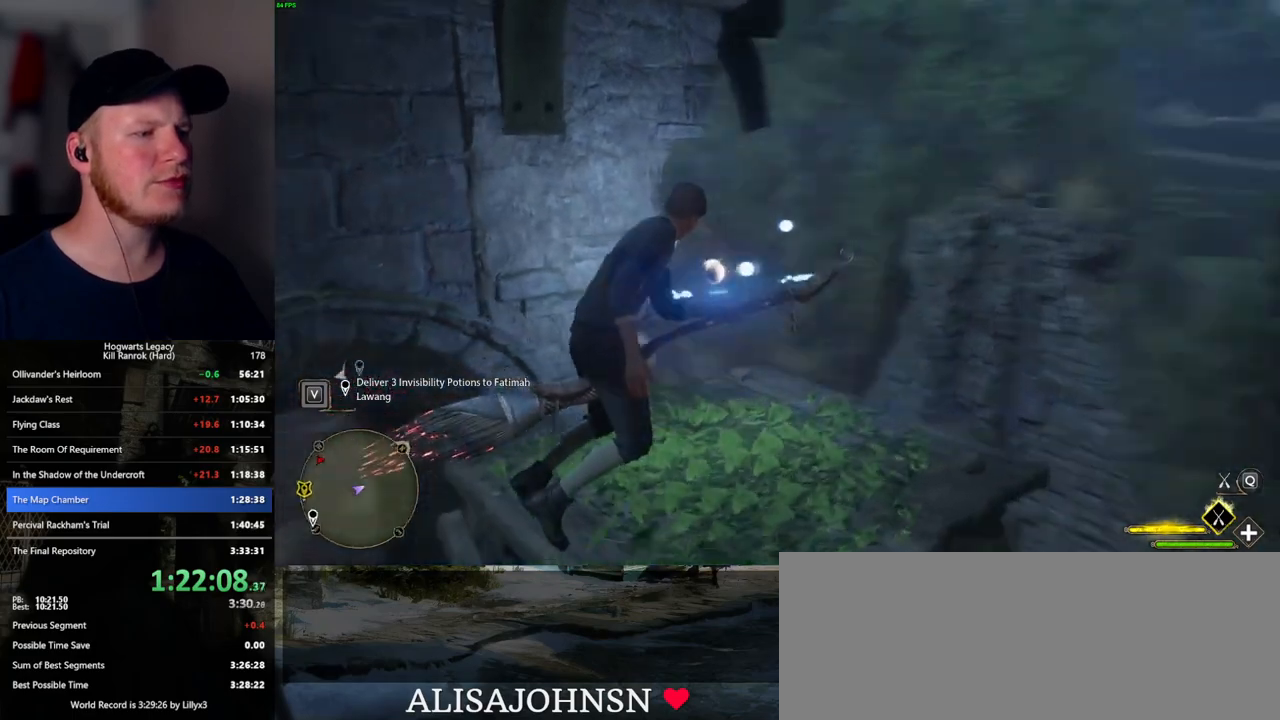
{"keys": ["a", "w"], "mouse": [], "events": []}
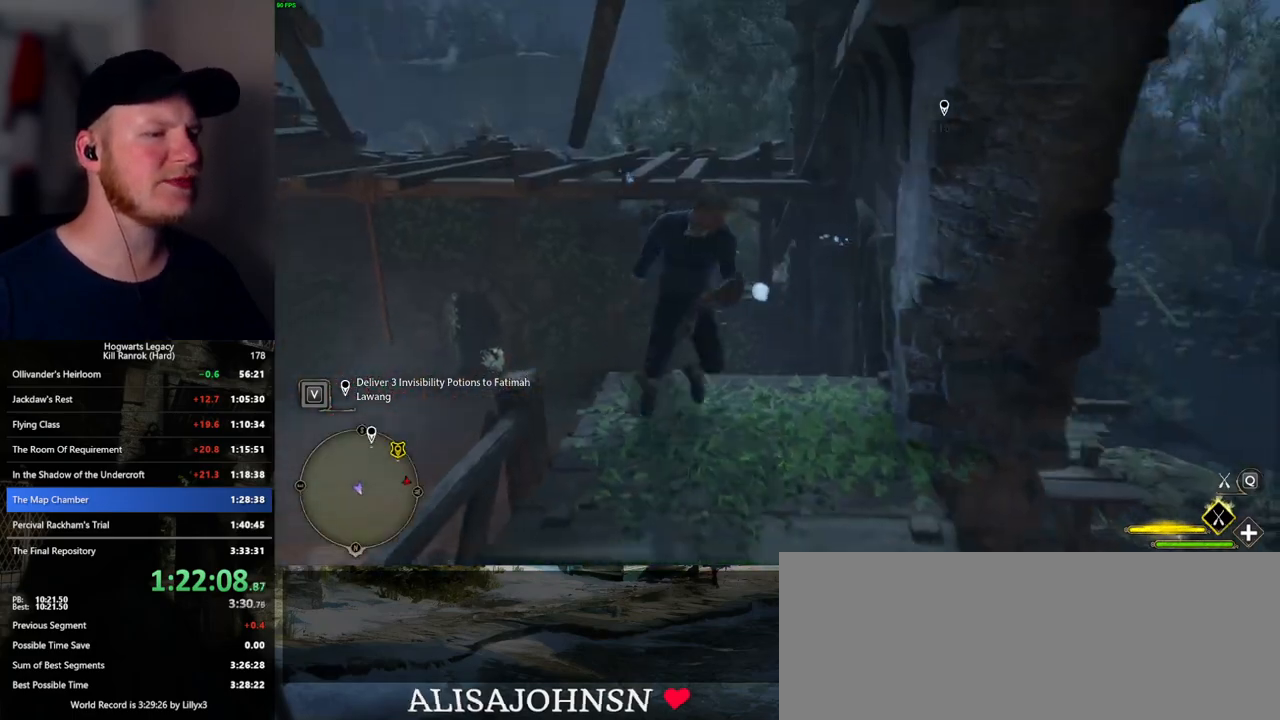
{"keys": ["d", "w"], "mouse": [], "events": [[200, "a", "up"], [367, "d", "down"]]}
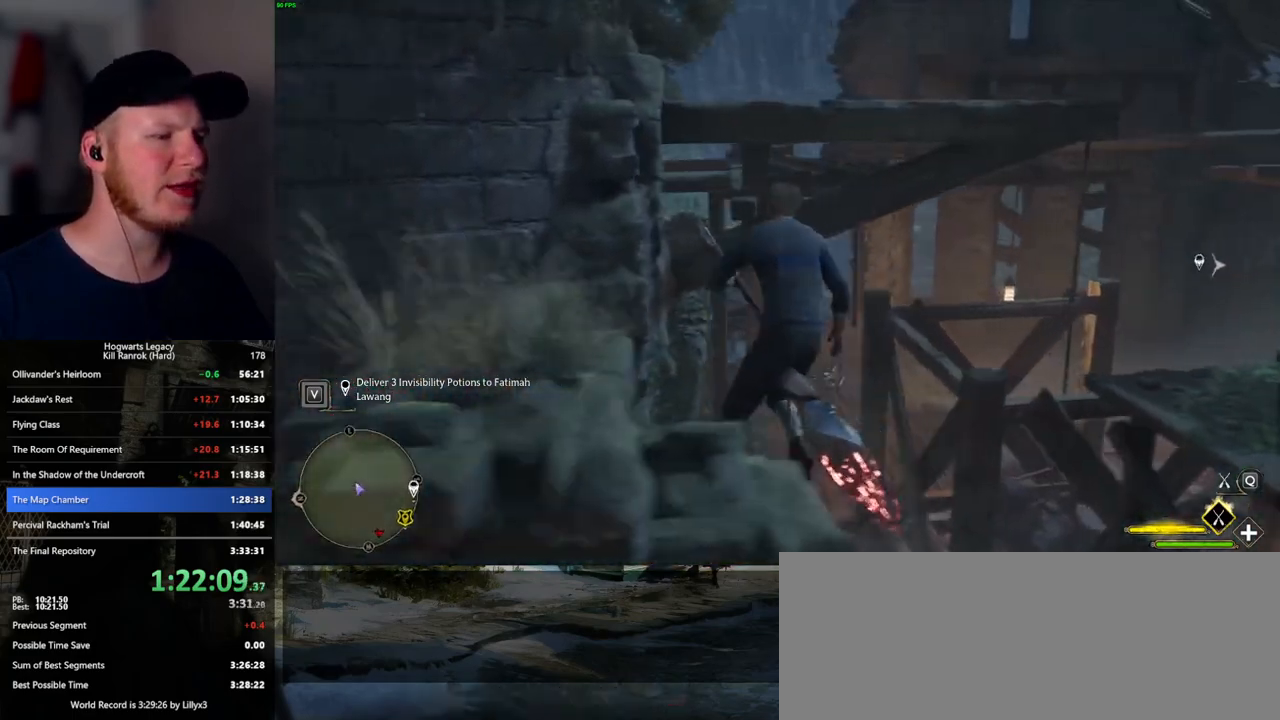
{"keys": ["ctrl_l", "w"], "mouse": [], "events": [[34, "ctrl_l", "down"], [284, "w", "up"], [417, "w", "down"], [467, "d", "up"]]}